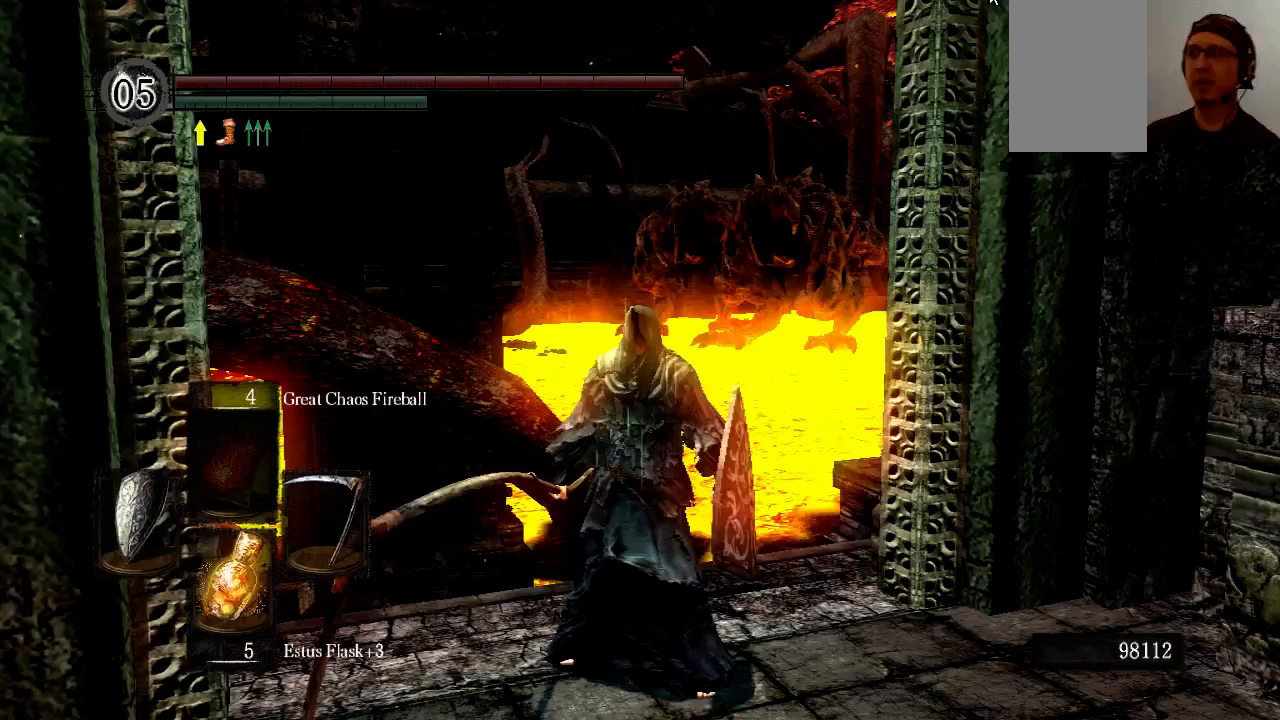
Gameplay with a controller (Xbox layout); each line is a JSON object with the inputs held at the frame after it. "events" lists button and stick changes between this image and that frame as [ms after this image, input, new state], when the widget could be followed in between. Not read: L3 R3.
{"buttons": [], "left_stick": "center", "right_stick": "center", "events": []}
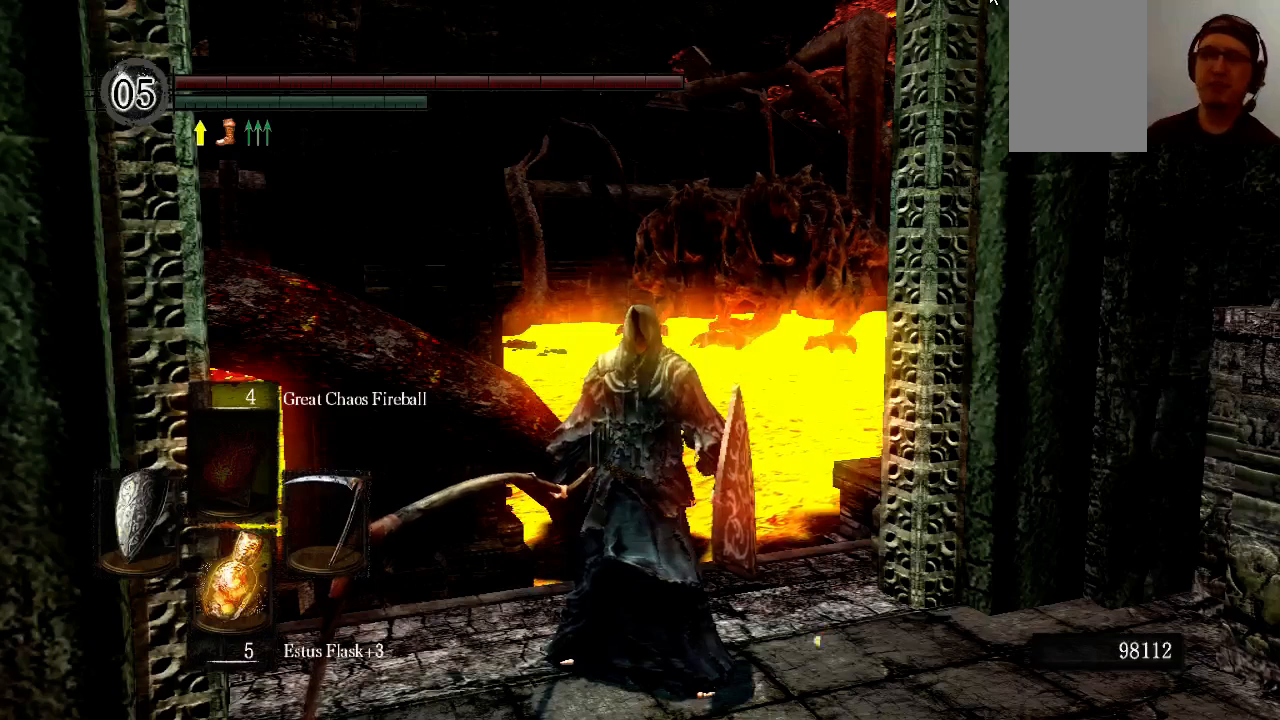
{"buttons": [], "left_stick": "center", "right_stick": "center", "events": []}
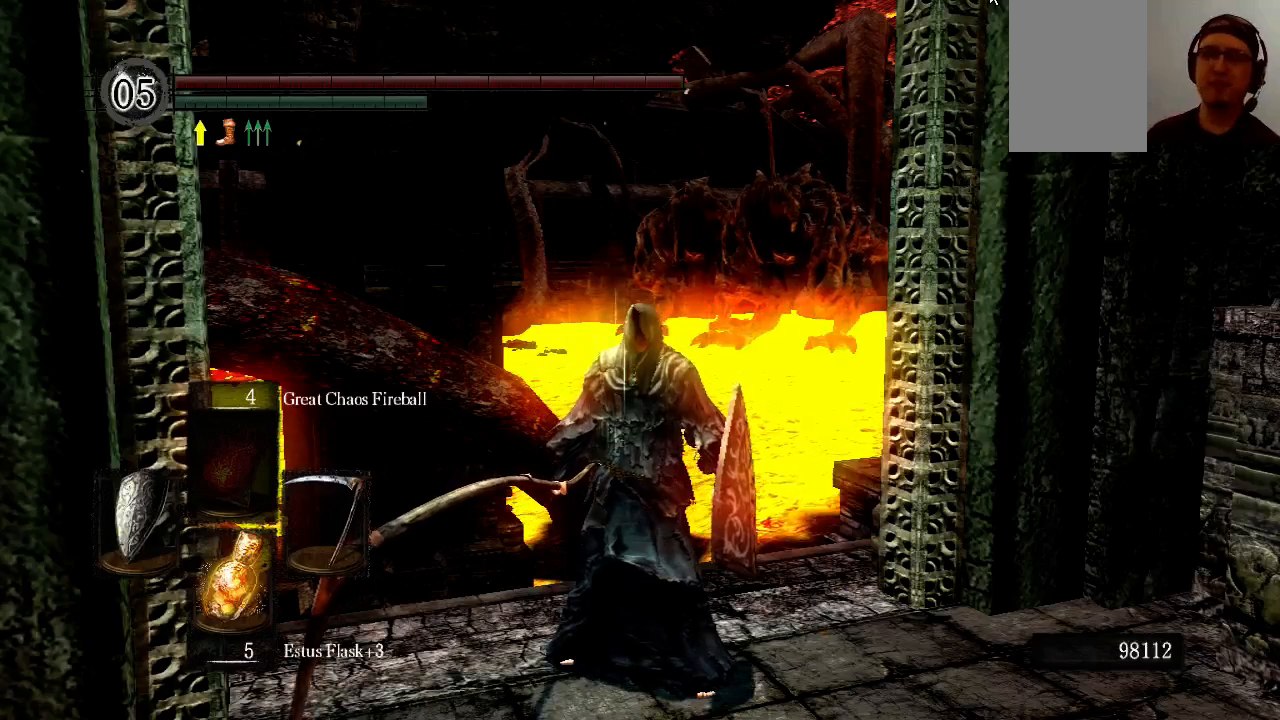
{"buttons": ["SELECT"], "left_stick": "center", "right_stick": "center", "events": [[433, "SELECT", "down"]]}
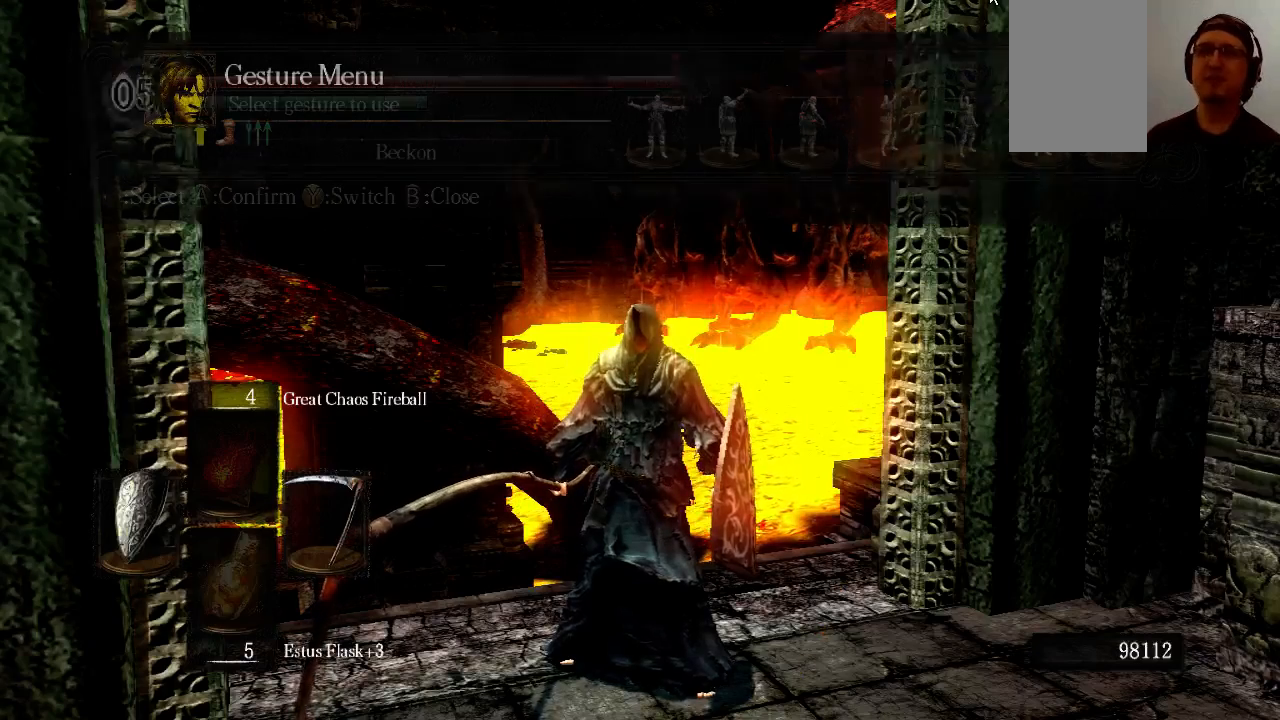
{"buttons": [], "left_stick": "center", "right_stick": "center", "events": [[100, "SELECT", "up"]]}
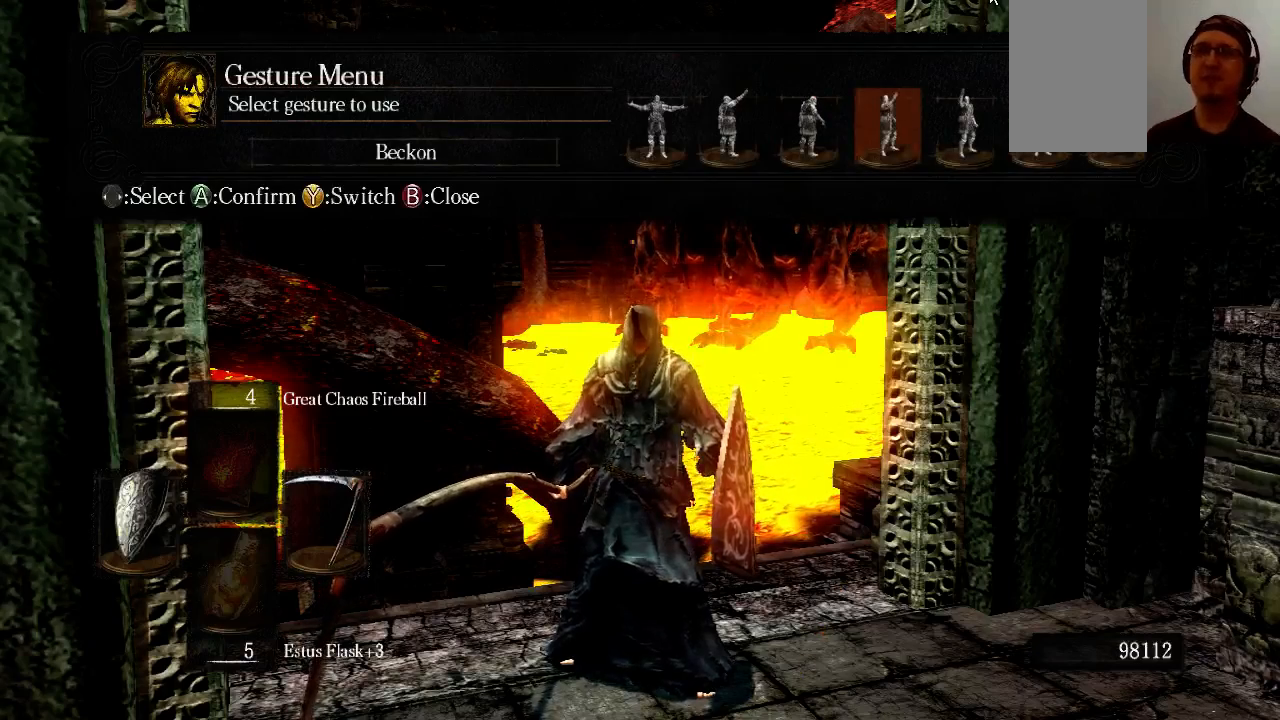
{"buttons": [], "left_stick": "center", "right_stick": "center", "events": [[33, "DPAD_RIGHT", "down"], [233, "DPAD_RIGHT", "up"], [300, "A", "down"], [433, "A", "up"]]}
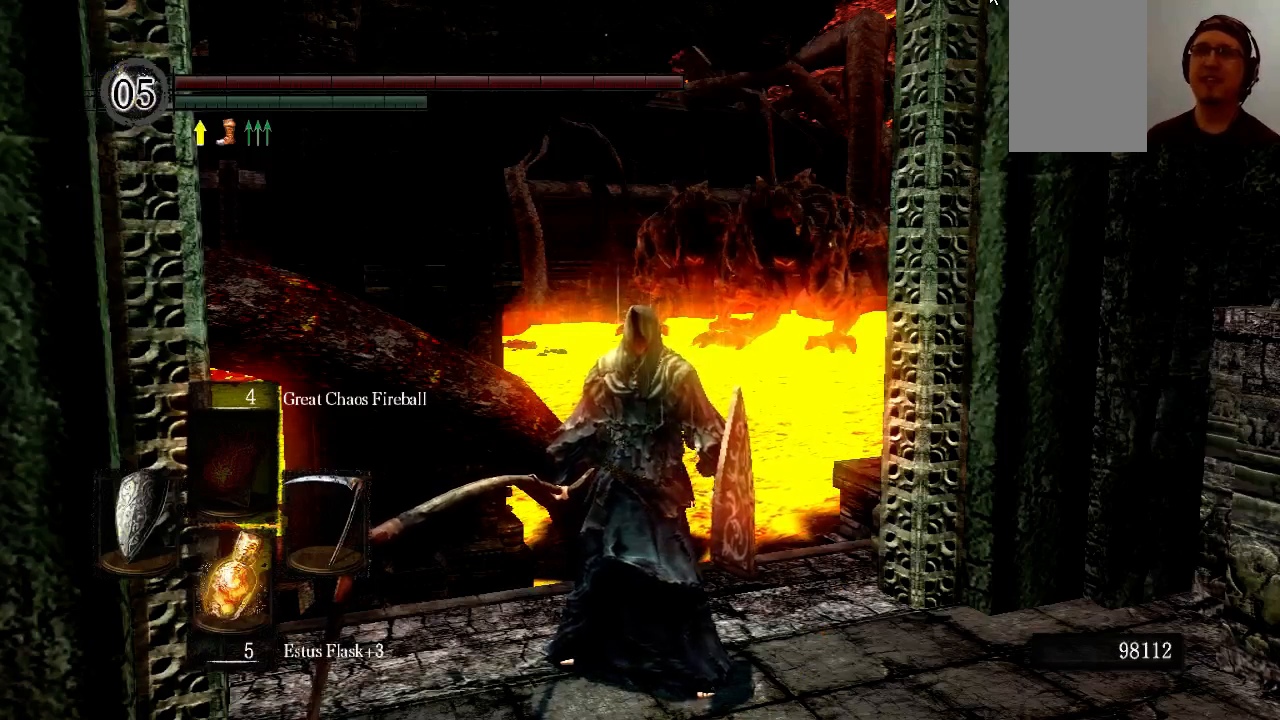
{"buttons": [], "left_stick": "center", "right_stick": "center", "events": [[233, "right_stick", "up"], [367, "right_stick", "center"]]}
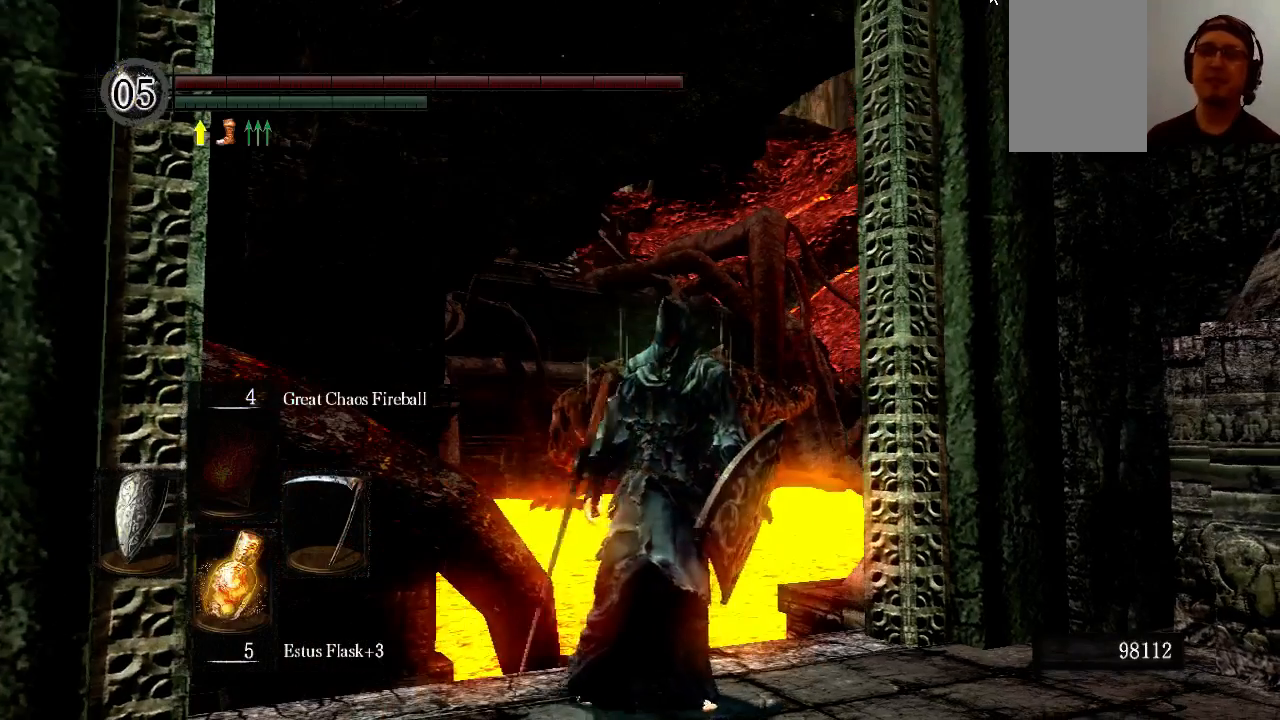
{"buttons": [], "left_stick": "center", "right_stick": "down-left", "events": [[500, "right_stick", "down-left"]]}
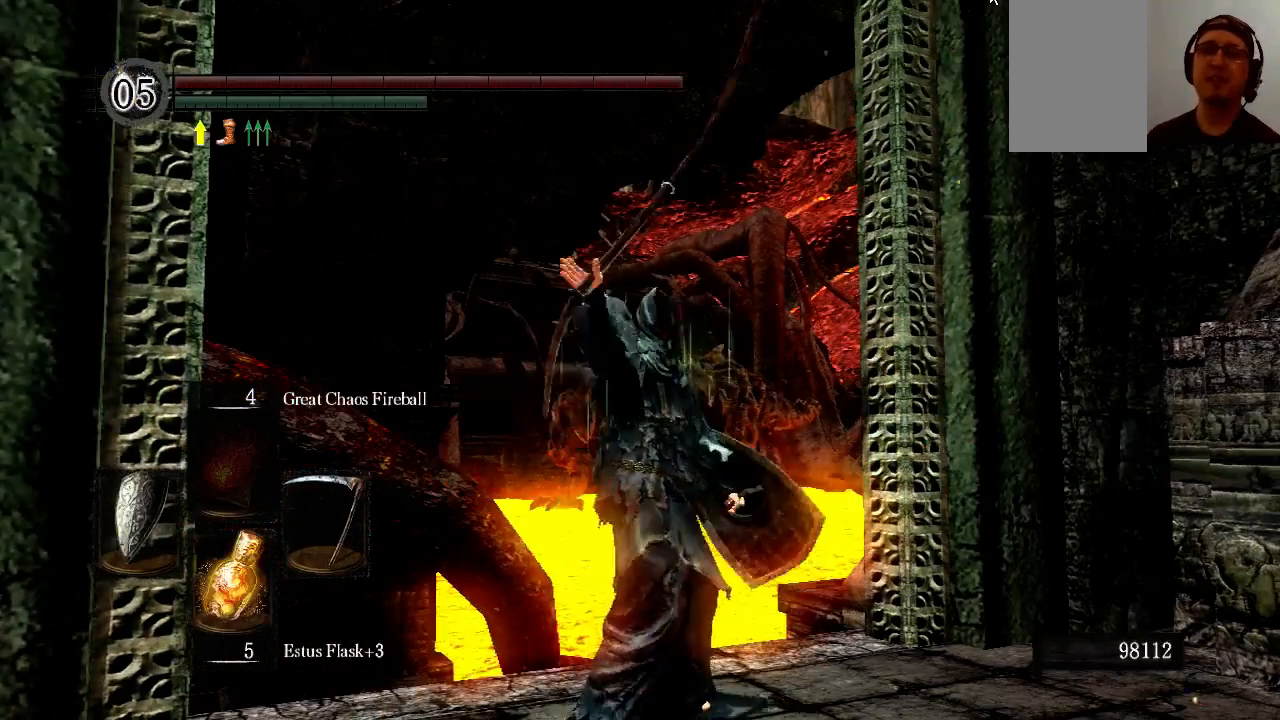
{"buttons": [], "left_stick": "center", "right_stick": "center", "events": [[167, "right_stick", "center"]]}
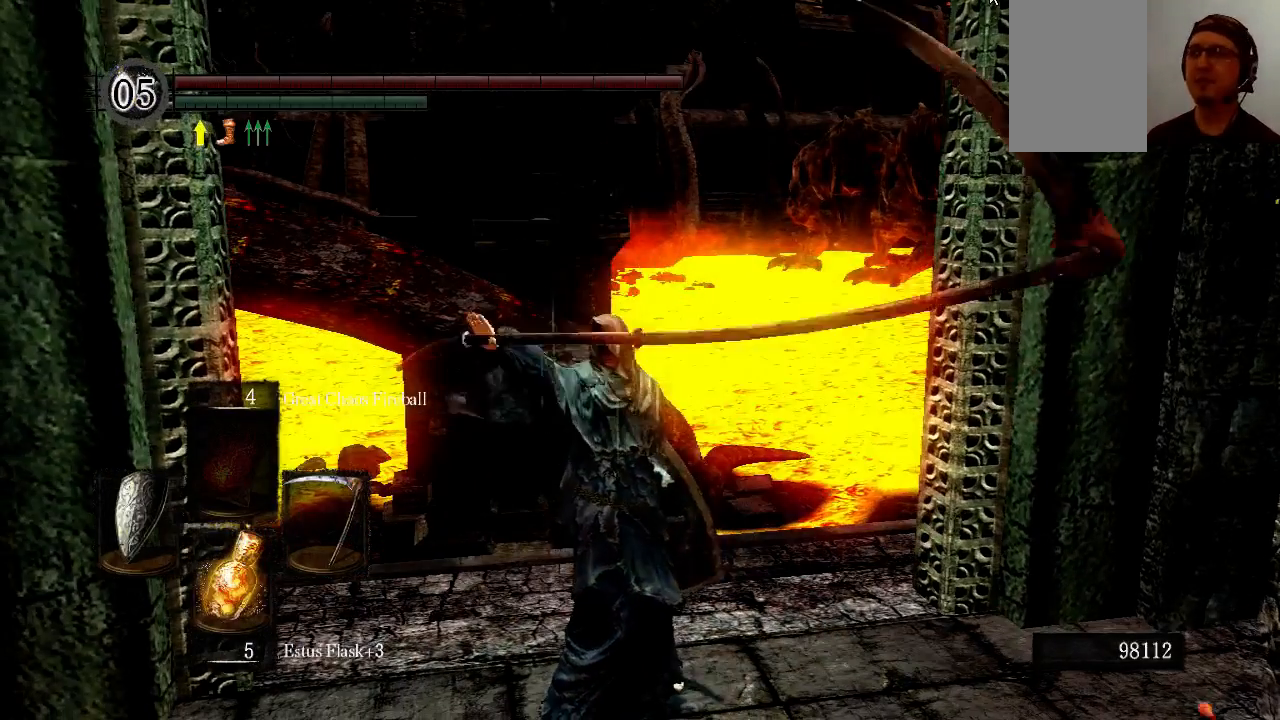
{"buttons": [], "left_stick": "center", "right_stick": "center", "events": []}
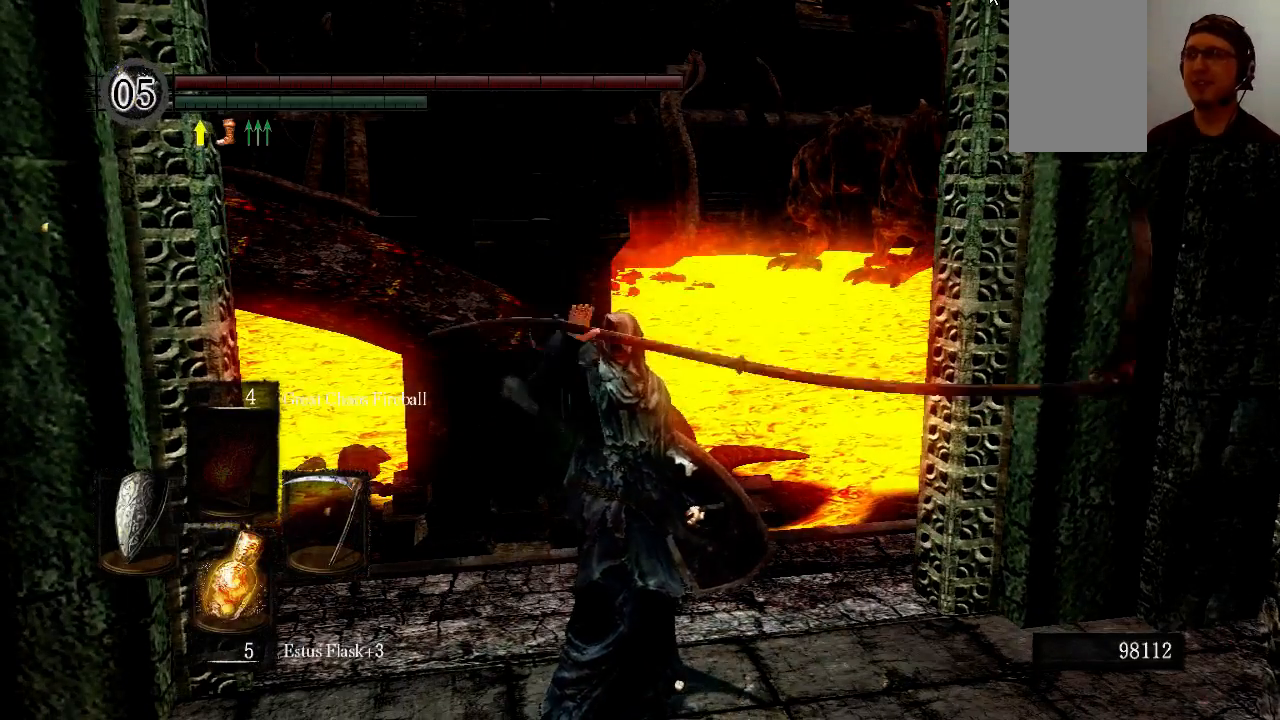
{"buttons": [], "left_stick": "center", "right_stick": "center", "events": []}
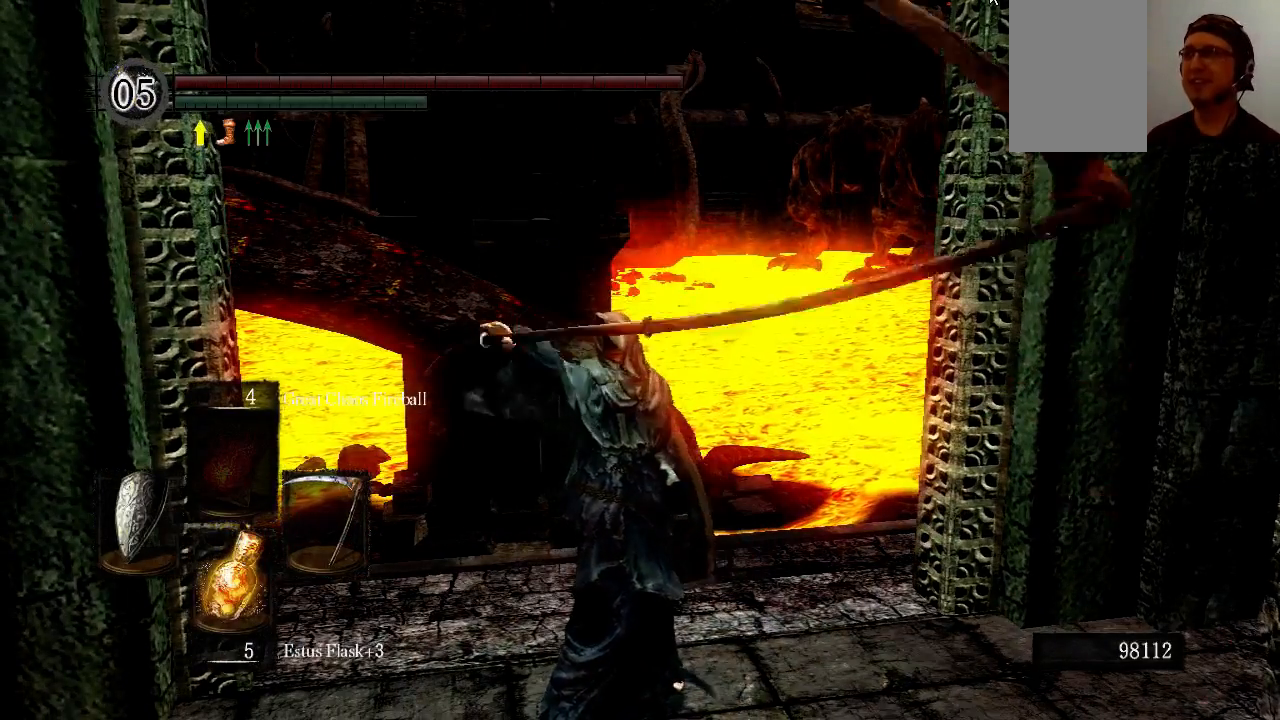
{"buttons": [], "left_stick": "center", "right_stick": "center", "events": []}
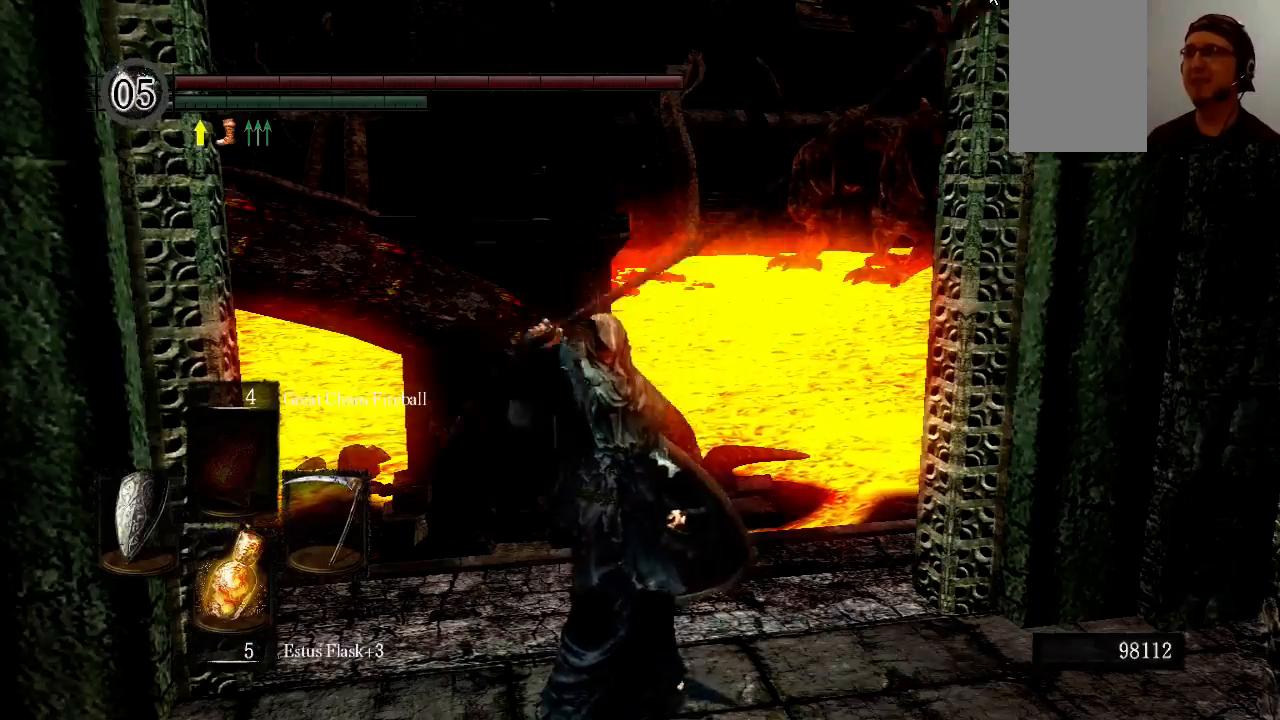
{"buttons": [], "left_stick": "center", "right_stick": "center", "events": []}
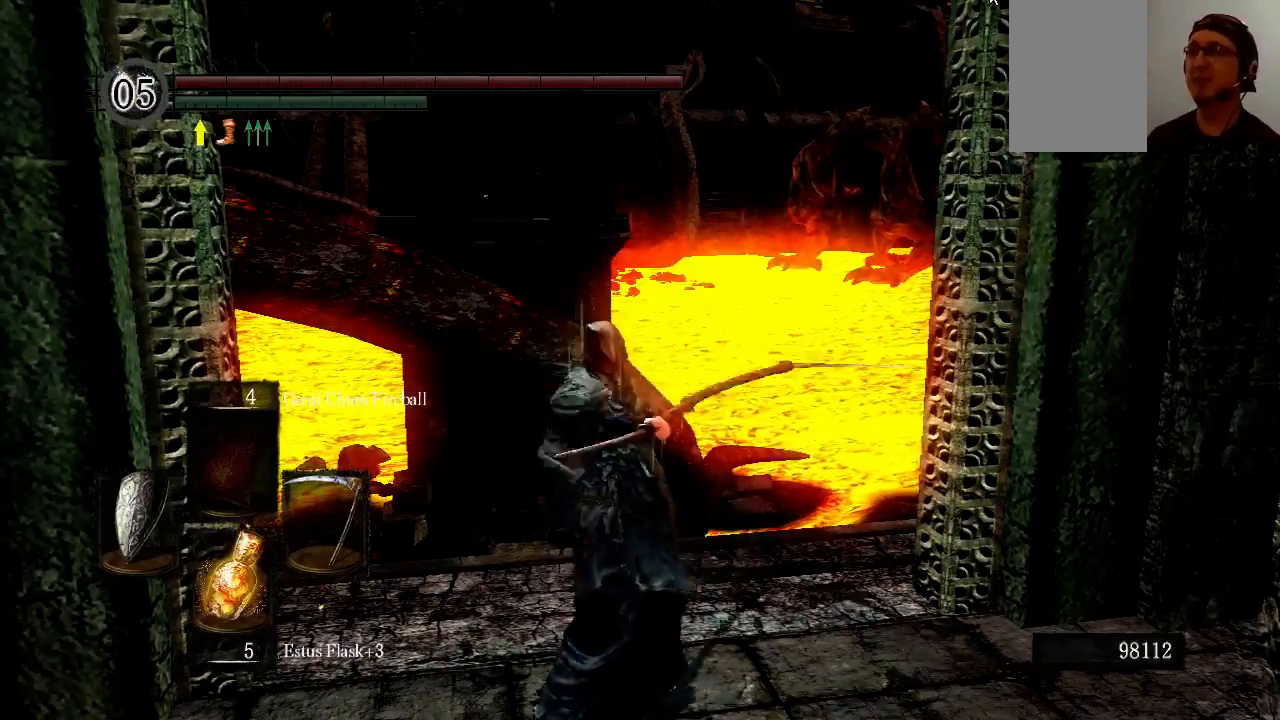
{"buttons": [], "left_stick": "center", "right_stick": "center", "events": []}
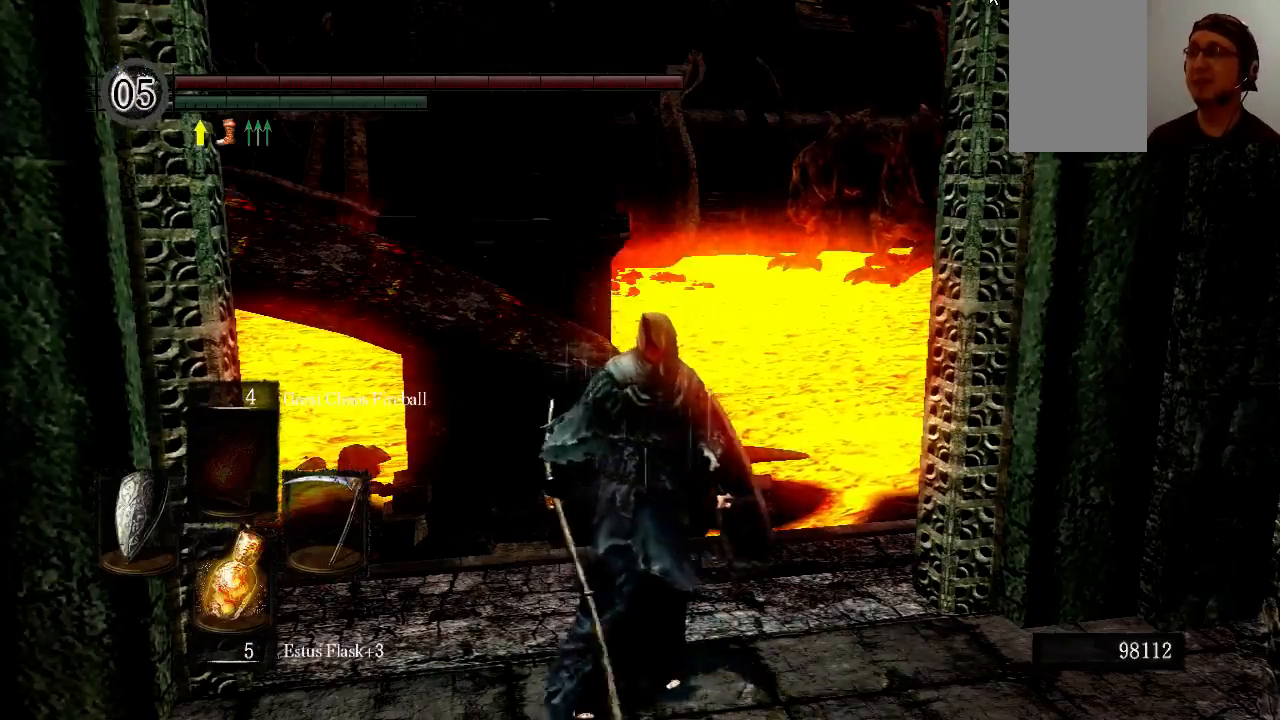
{"buttons": [], "left_stick": "center", "right_stick": "right", "events": [[500, "right_stick", "right"]]}
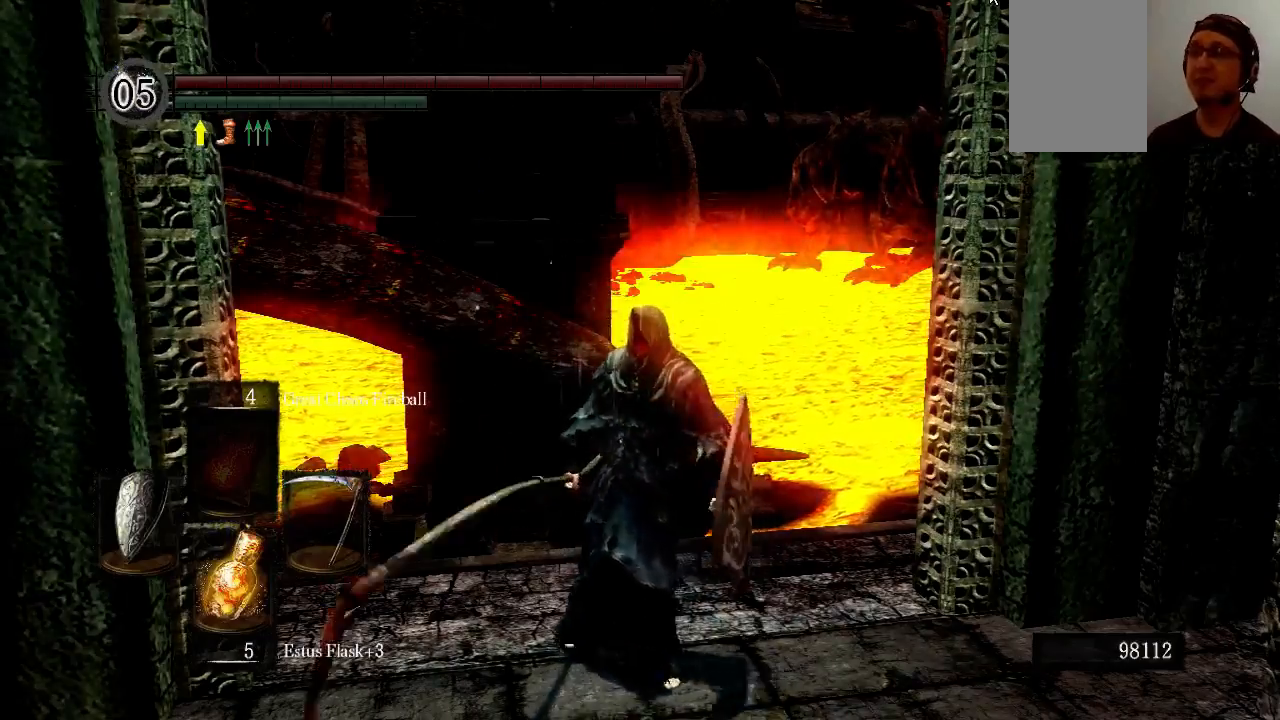
{"buttons": [], "left_stick": "up", "right_stick": "right", "events": [[433, "left_stick", "up"]]}
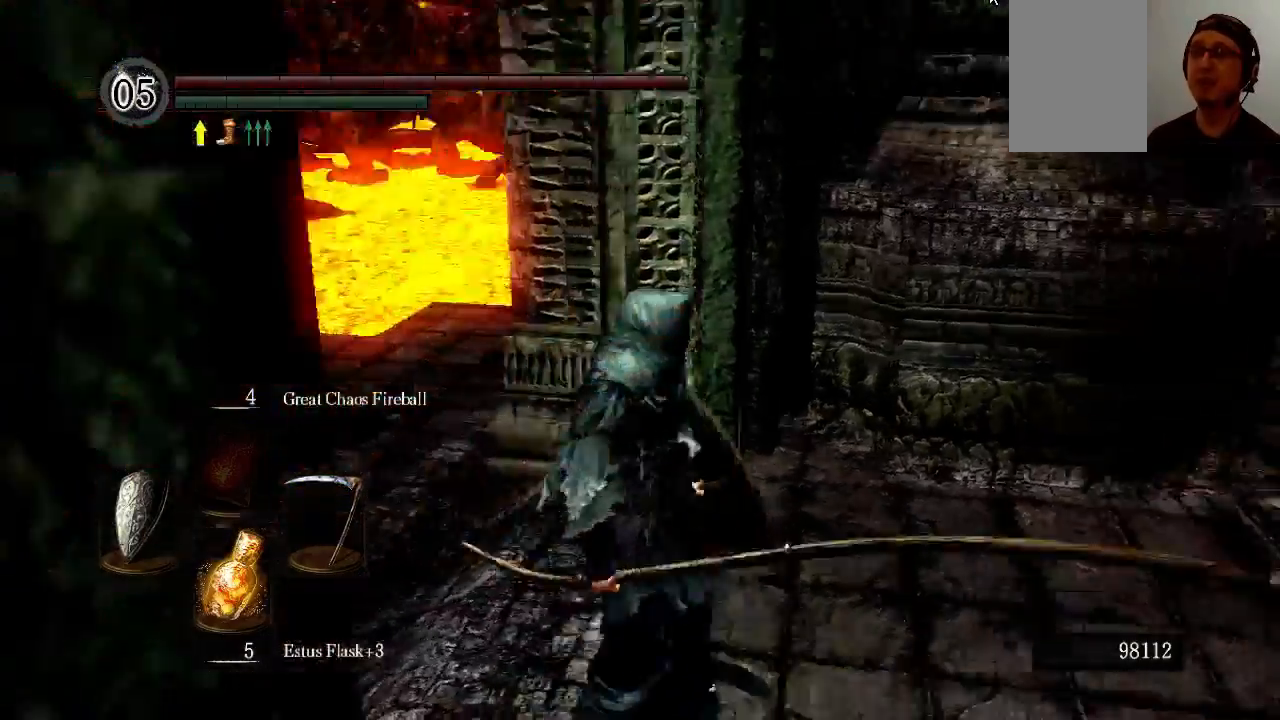
{"buttons": [], "left_stick": "up", "right_stick": "right", "events": [[233, "right_stick", "center"], [433, "right_stick", "right"]]}
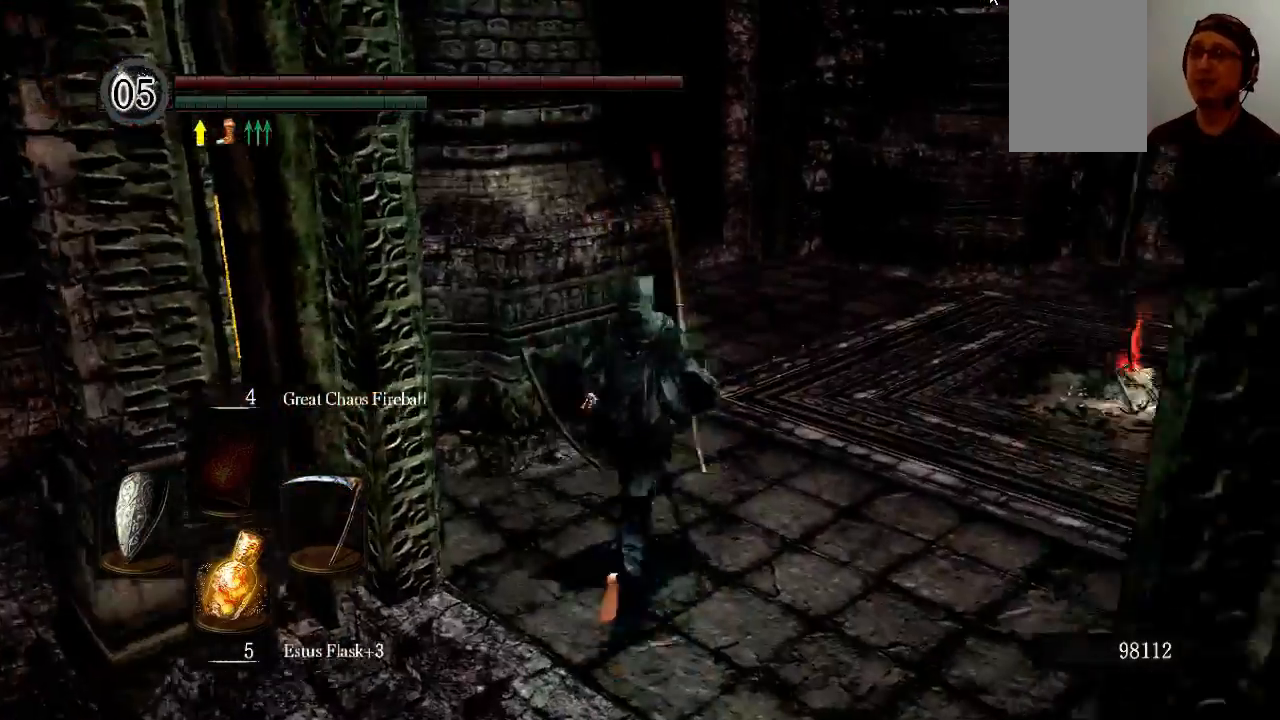
{"buttons": [], "left_stick": "up-left", "right_stick": "center", "events": [[33, "left_stick", "right"], [233, "left_stick", "down"], [233, "right_stick", "center"], [433, "left_stick", "left"], [500, "left_stick", "up-left"]]}
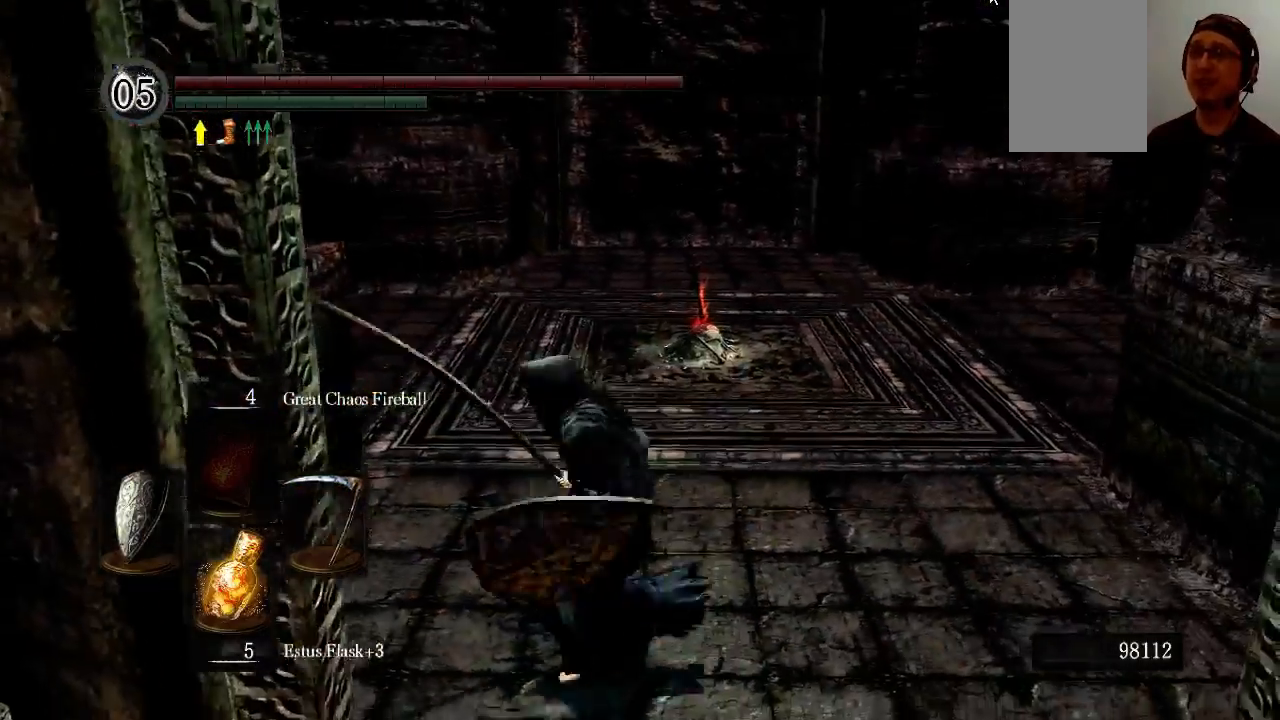
{"buttons": [], "left_stick": "up-right", "right_stick": "down-right", "events": [[67, "left_stick", "up"], [167, "left_stick", "up-right"], [300, "right_stick", "right"], [367, "right_stick", "down-right"]]}
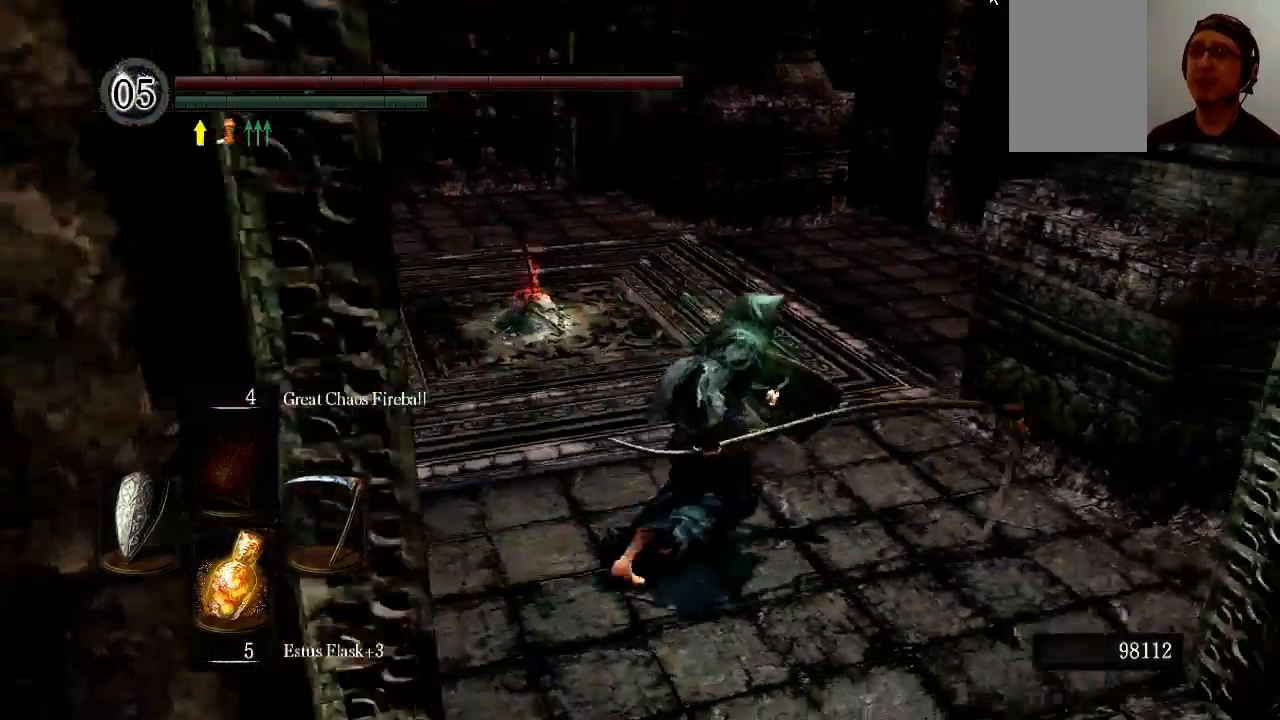
{"buttons": [], "left_stick": "center", "right_stick": "down-right", "events": [[100, "left_stick", "up"], [233, "left_stick", "center"]]}
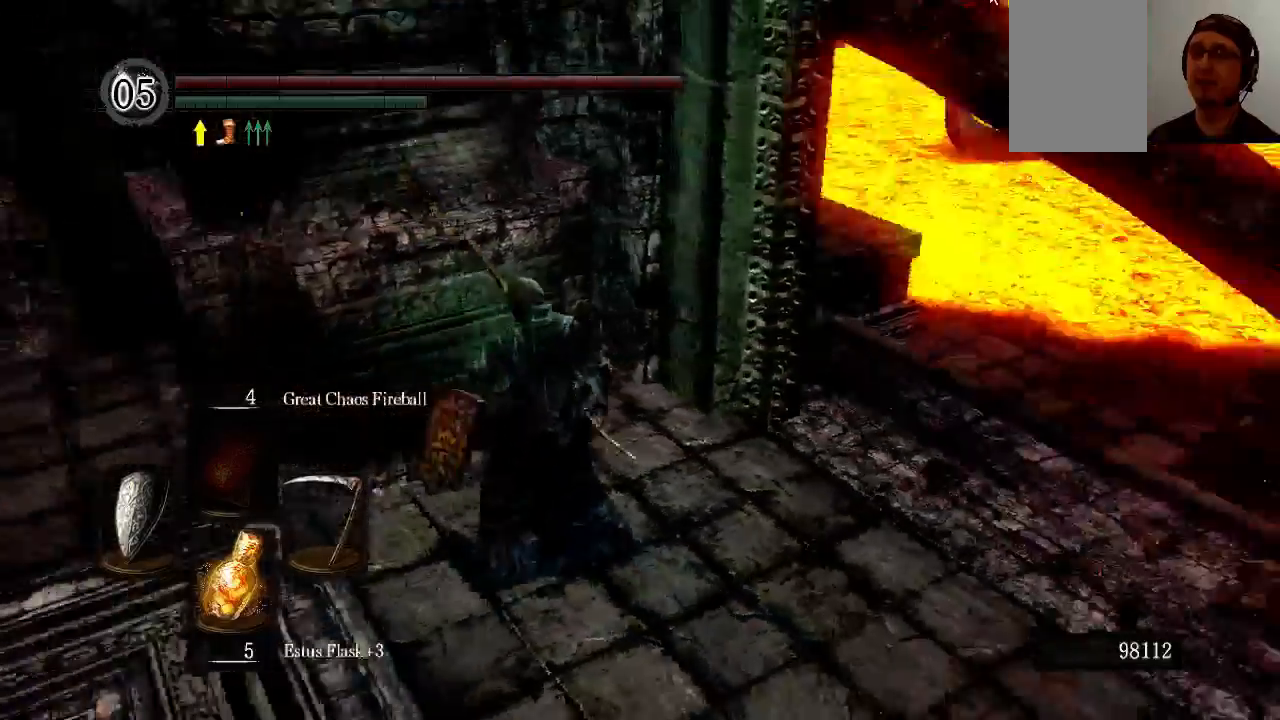
{"buttons": [], "left_stick": "up", "right_stick": "center", "events": [[167, "left_stick", "up"], [233, "right_stick", "center"]]}
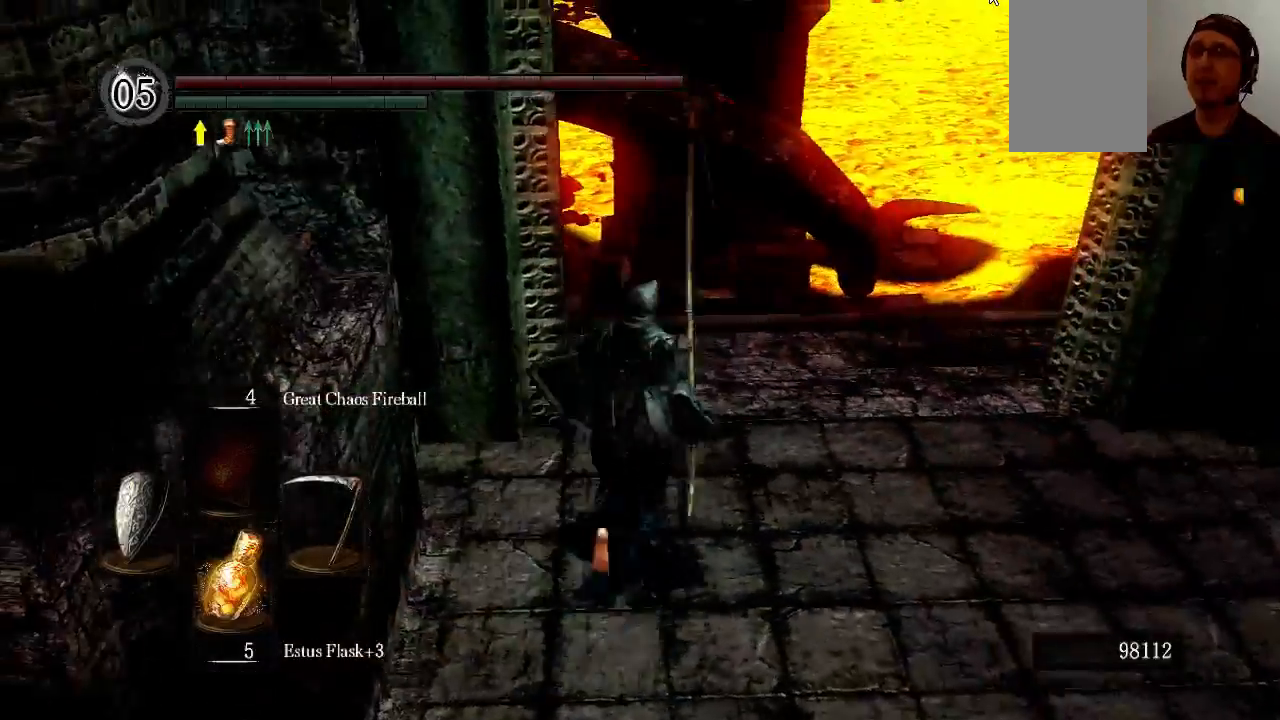
{"buttons": ["B"], "left_stick": "up", "right_stick": "up-right", "events": [[167, "right_stick", "up-right"], [467, "B", "down"]]}
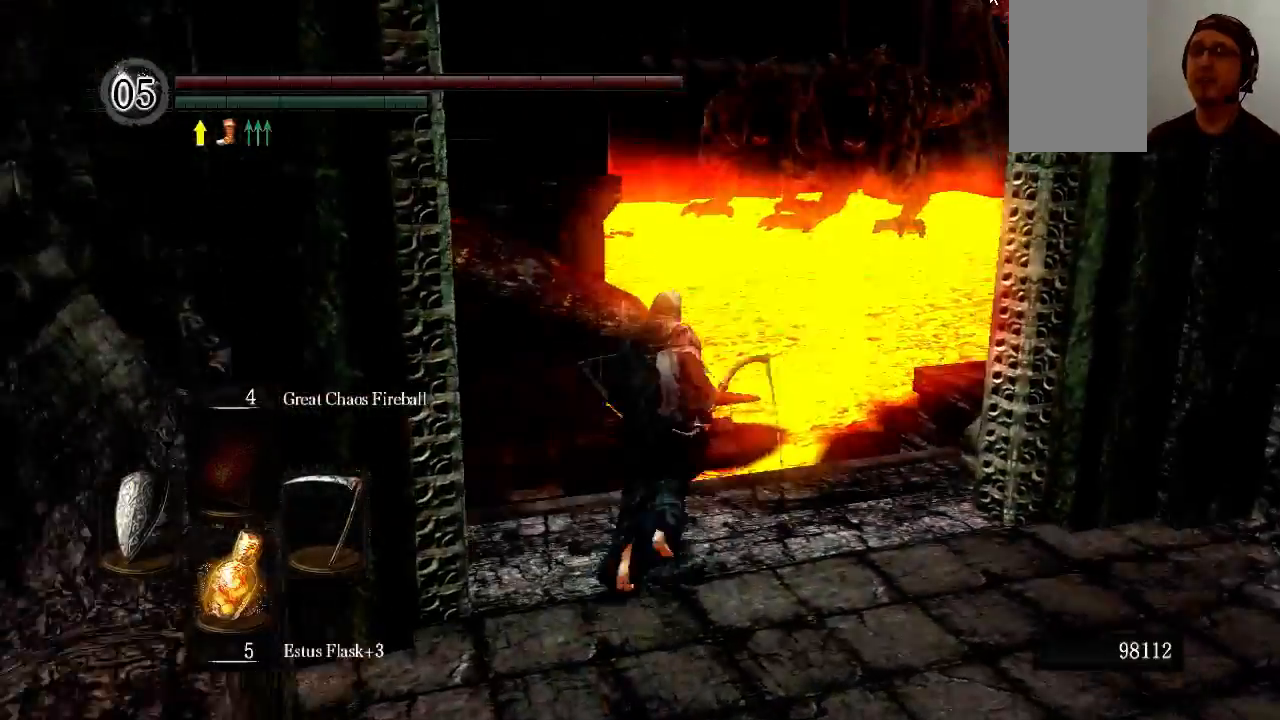
{"buttons": ["B"], "left_stick": "up", "right_stick": "up-right", "events": []}
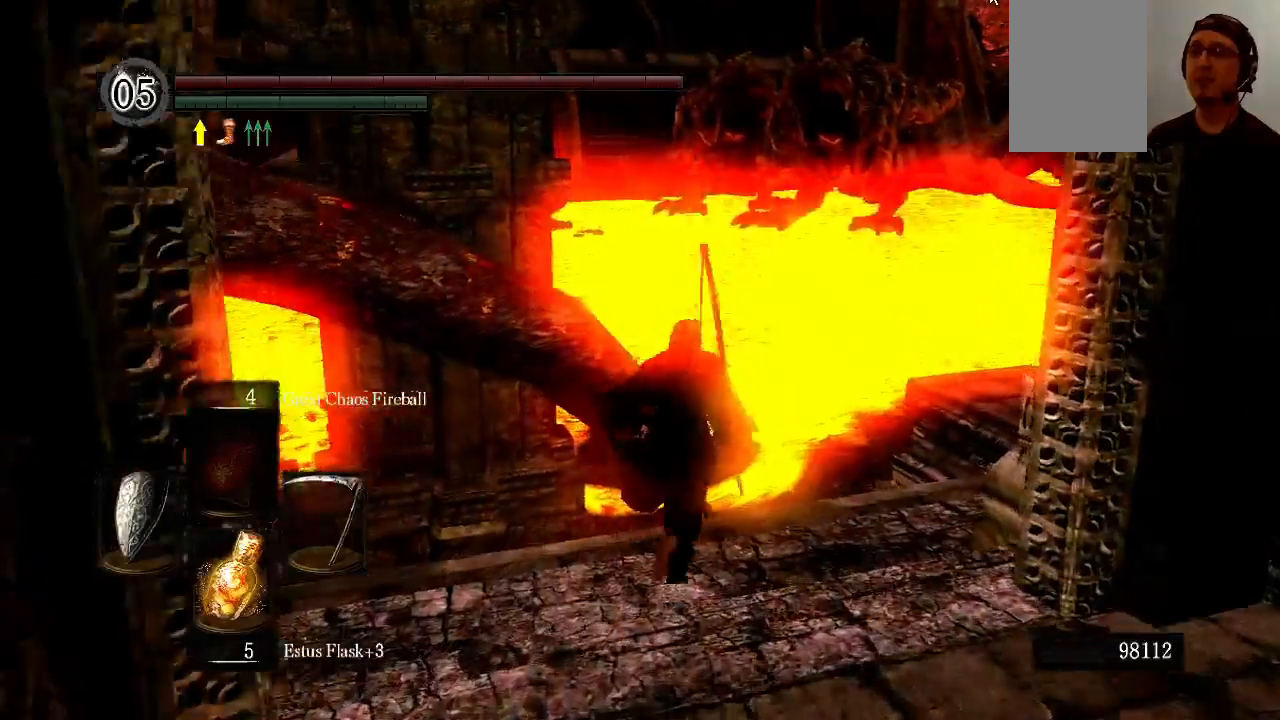
{"buttons": ["B"], "left_stick": "up", "right_stick": "up-right", "events": []}
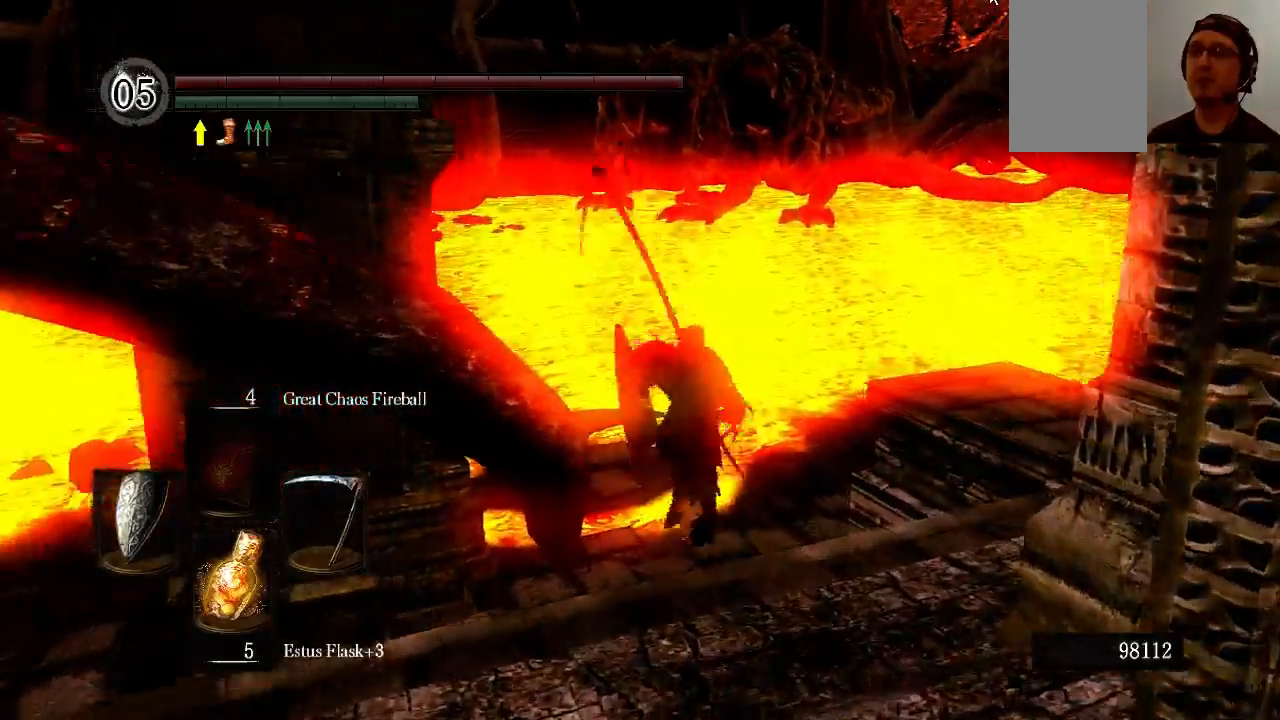
{"buttons": ["B"], "left_stick": "up", "right_stick": "center", "events": [[300, "right_stick", "center"]]}
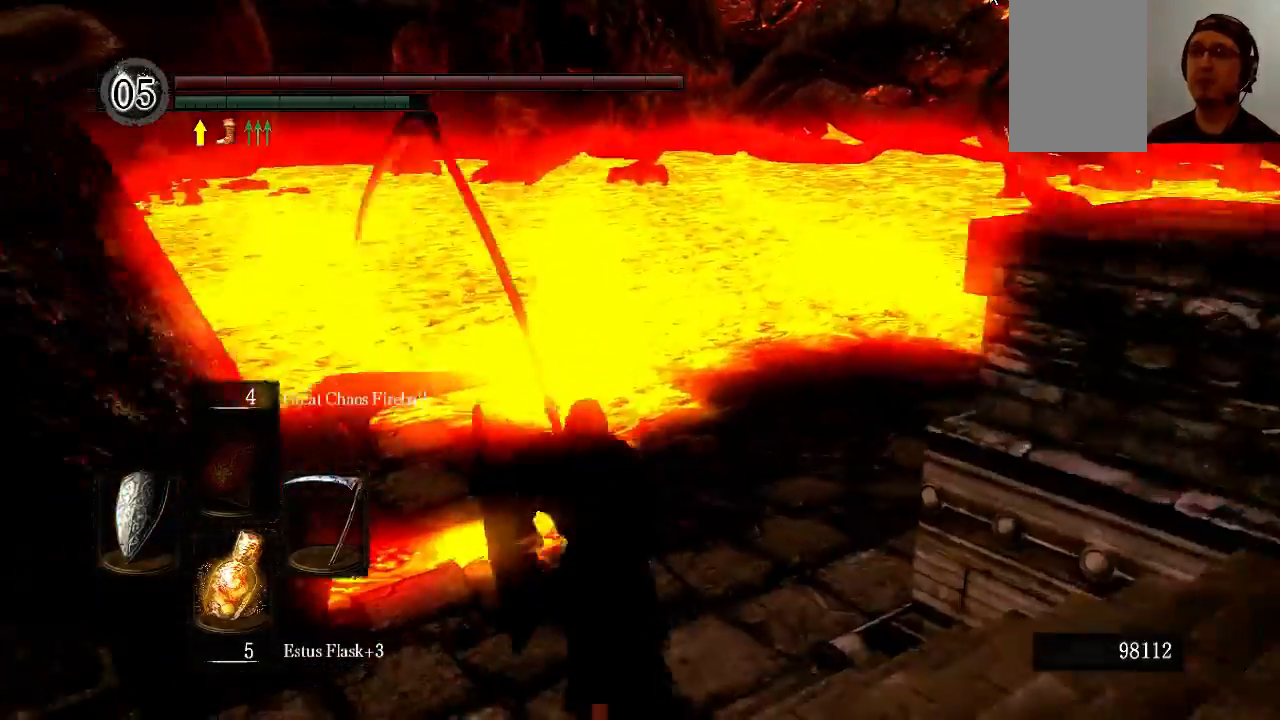
{"buttons": ["B"], "left_stick": "up", "right_stick": "left", "events": [[300, "right_stick", "left"]]}
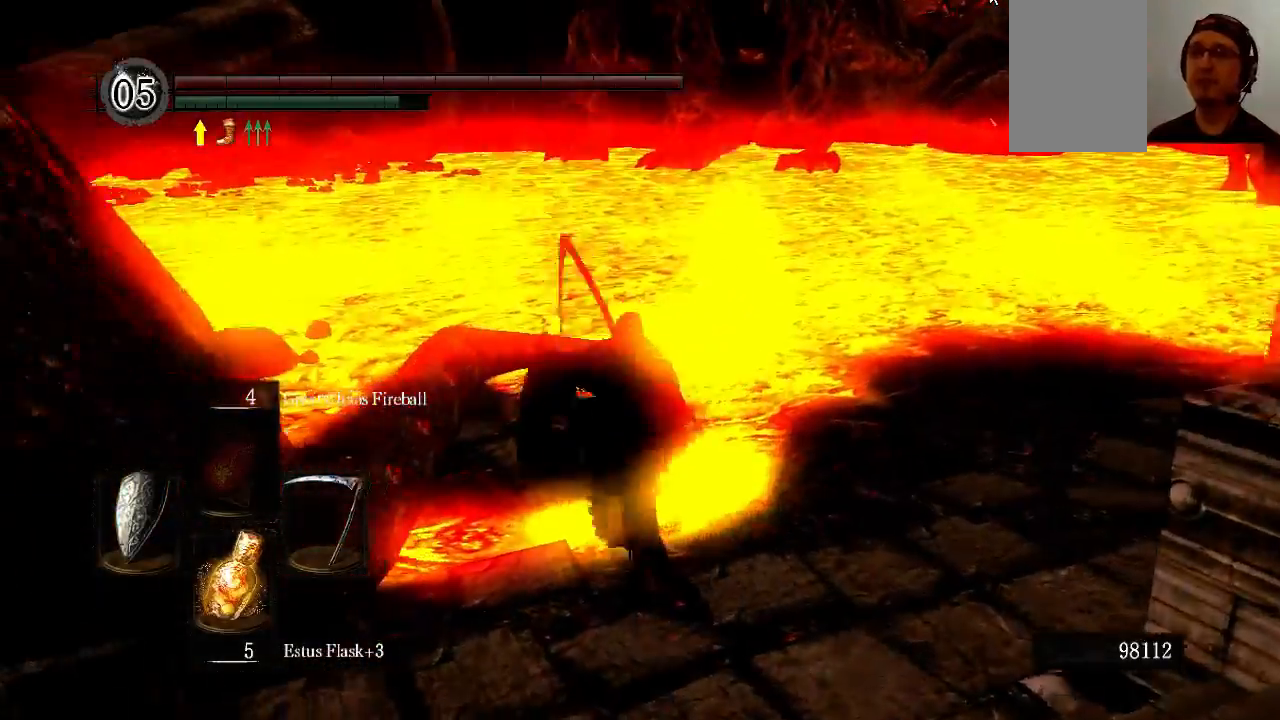
{"buttons": ["B"], "left_stick": "up", "right_stick": "left", "events": []}
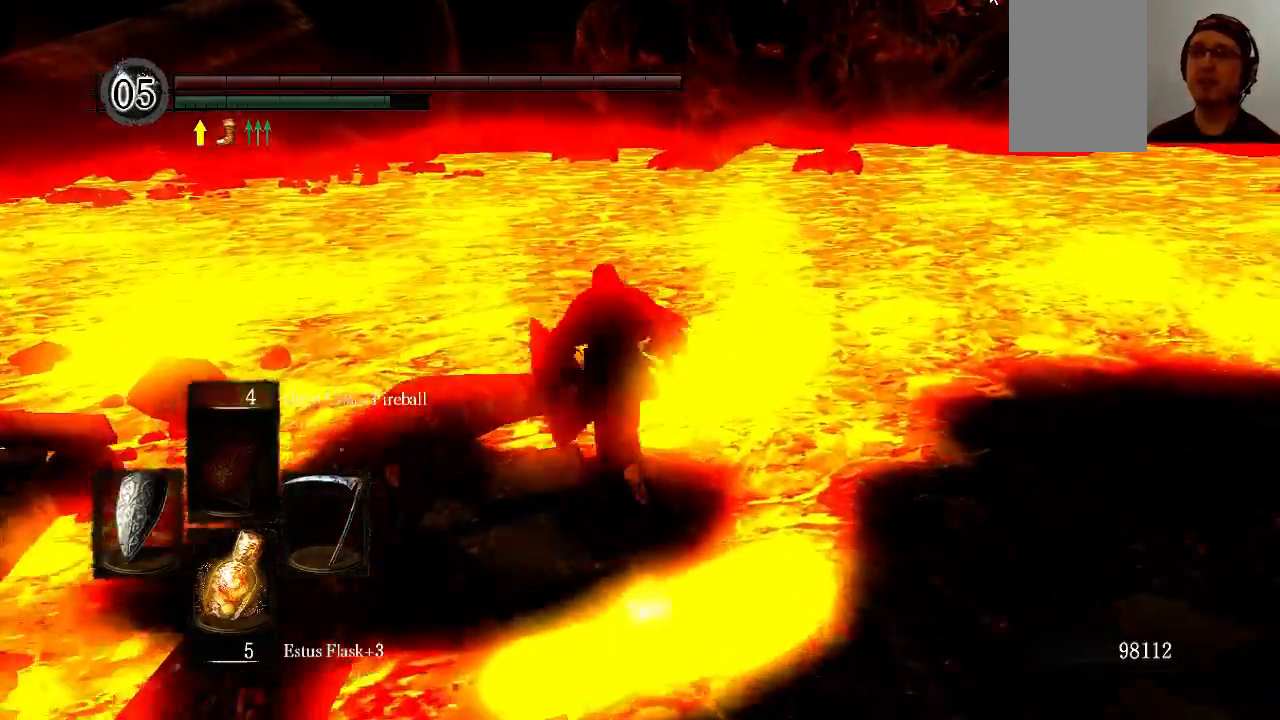
{"buttons": [], "left_stick": "up", "right_stick": "left", "events": [[233, "B", "up"]]}
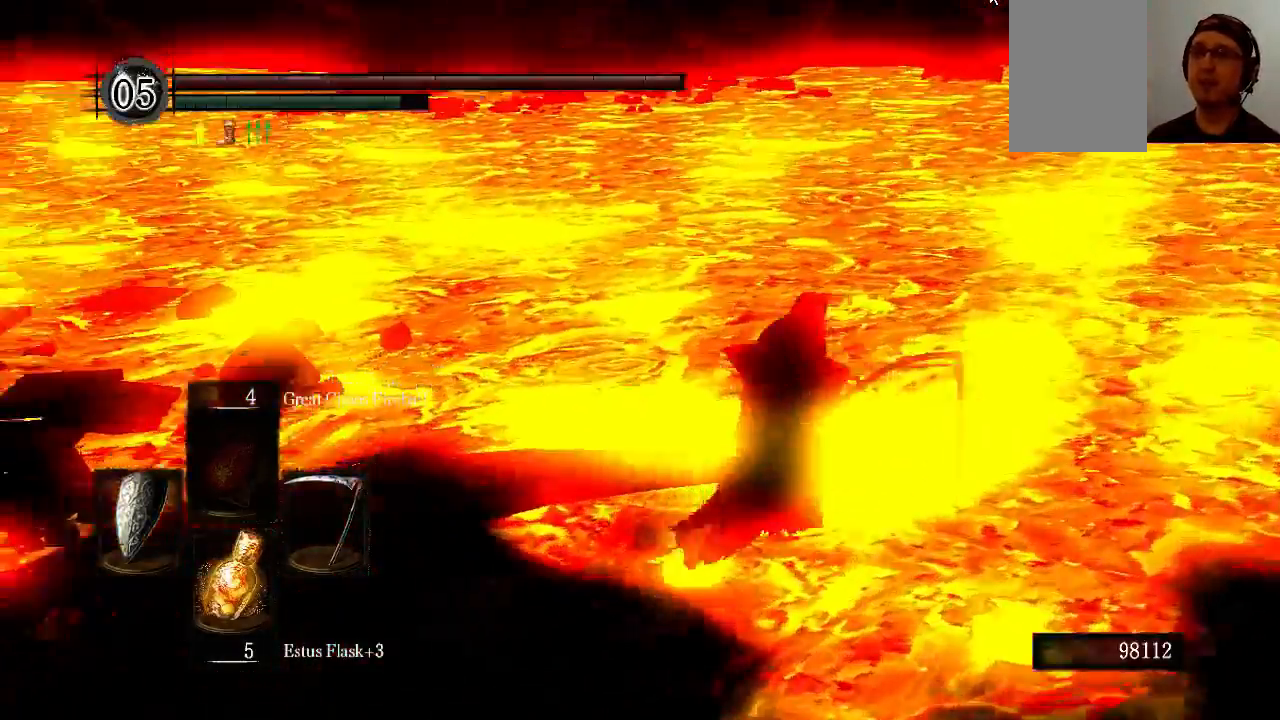
{"buttons": [], "left_stick": "up", "right_stick": "up-left", "events": [[367, "right_stick", "up-left"]]}
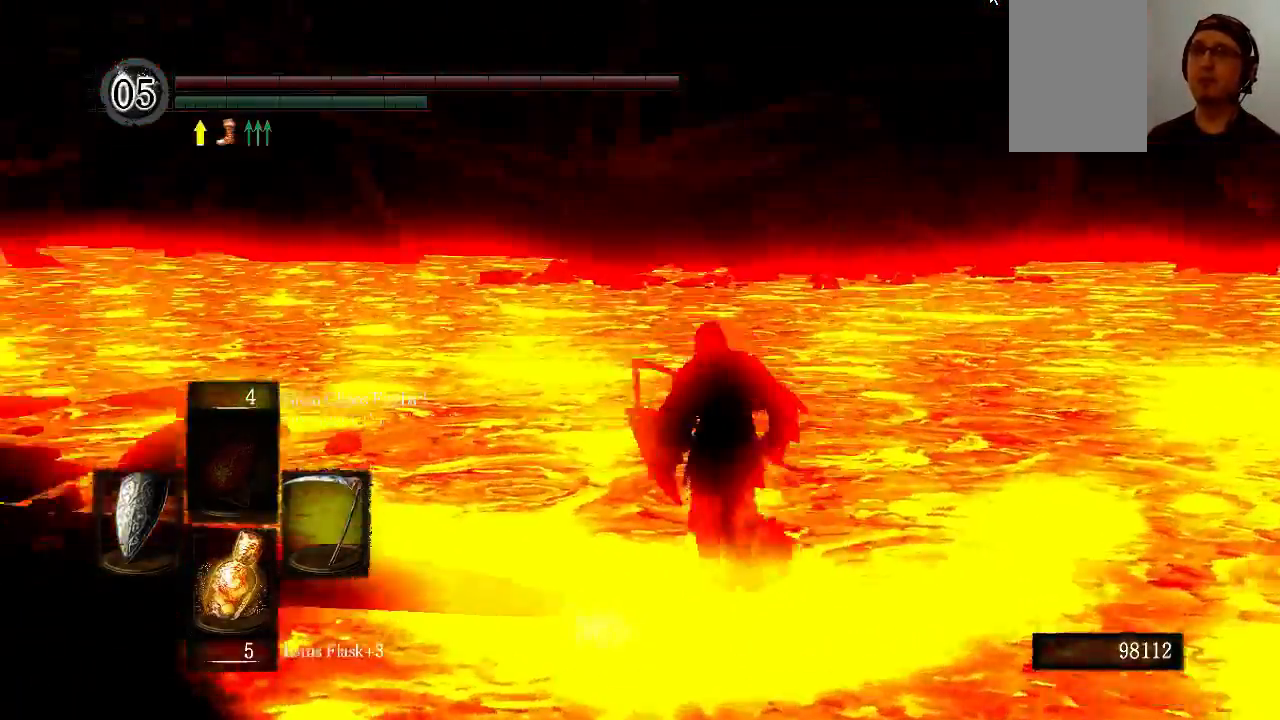
{"buttons": ["B"], "left_stick": "up", "right_stick": "left", "events": [[100, "B", "down"], [100, "right_stick", "left"]]}
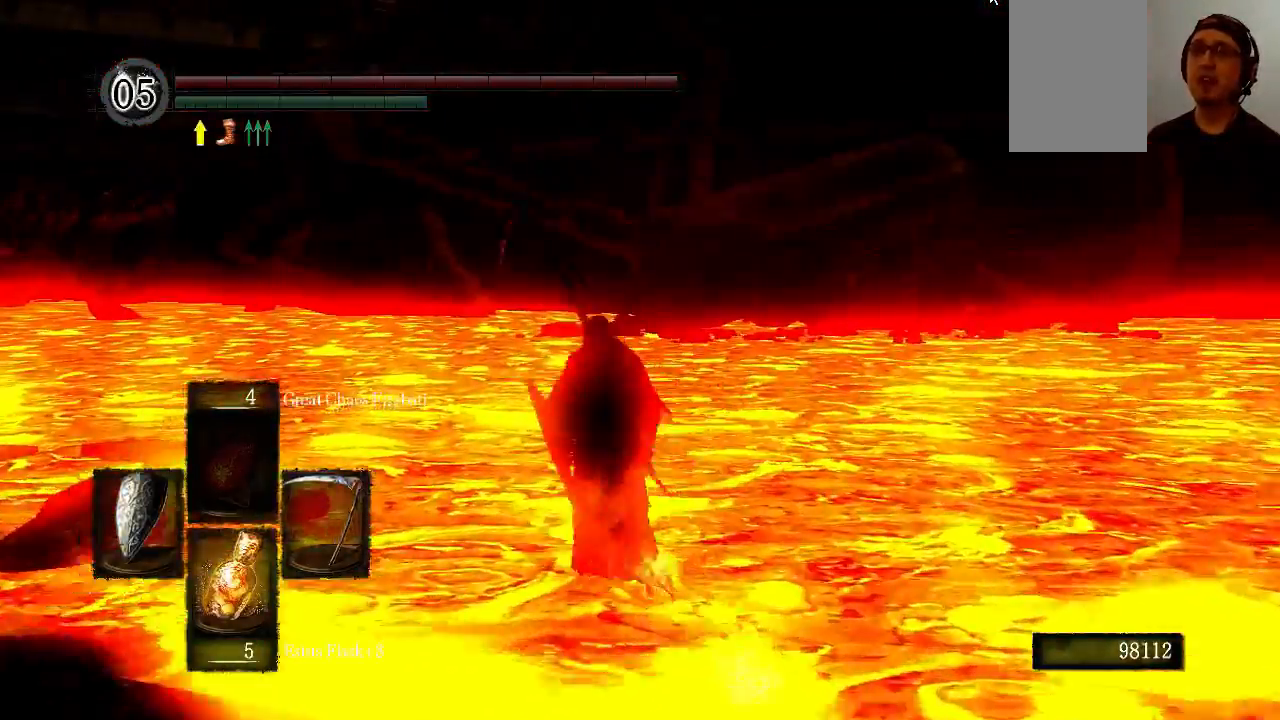
{"buttons": ["B"], "left_stick": "up", "right_stick": "left", "events": []}